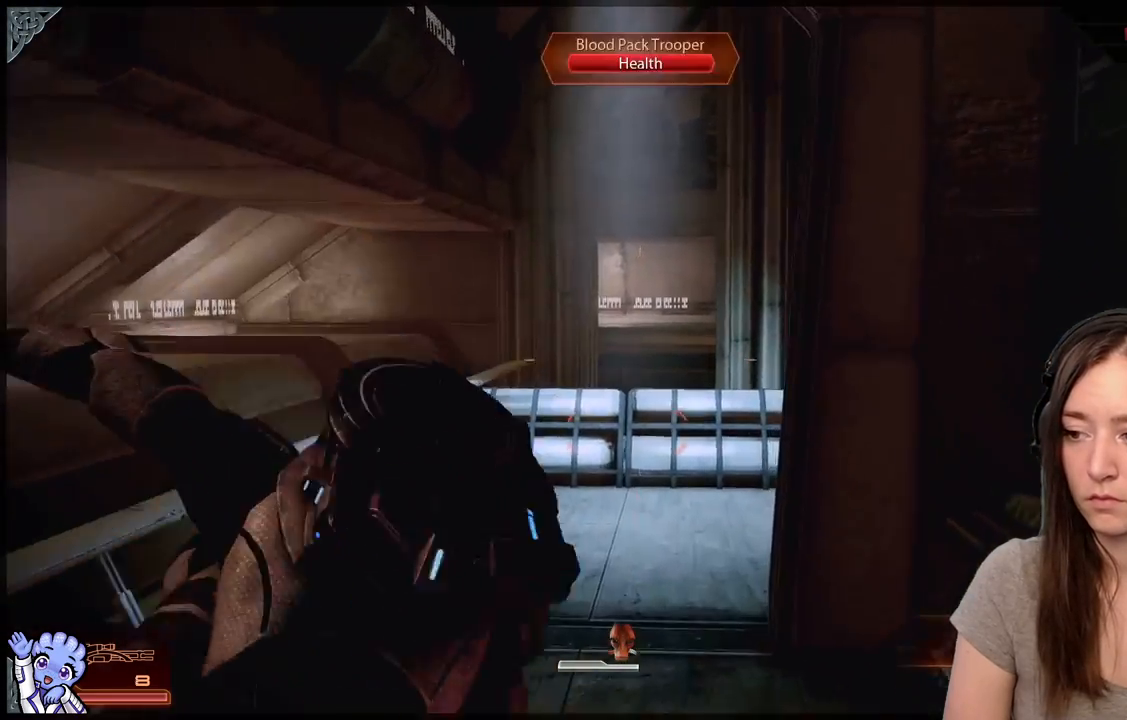
Gameplay with a controller (Xbox layout); each line is a JSON object with the inputs held at the frame after it. "events" lists button and stick changes between this image and that frame as [ms after this image, input, new state], when the widget could be followed in between. Not read: SHARE.
{"buttons": [], "left_stick": "up-right", "right_stick": "down-left", "events": [[67, "left_stick", "up-right"], [150, "right_stick", "center"], [417, "right_stick", "down-left"]]}
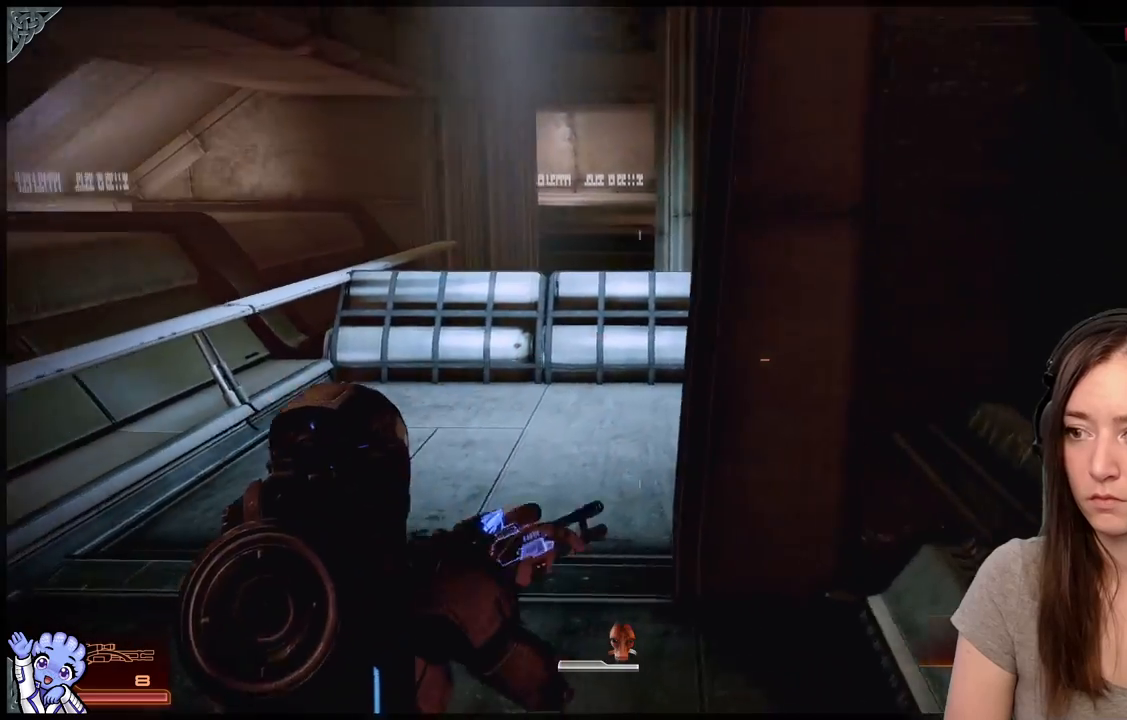
{"buttons": [], "left_stick": "up-left", "right_stick": "center", "events": [[100, "right_stick", "center"], [250, "left_stick", "up-left"]]}
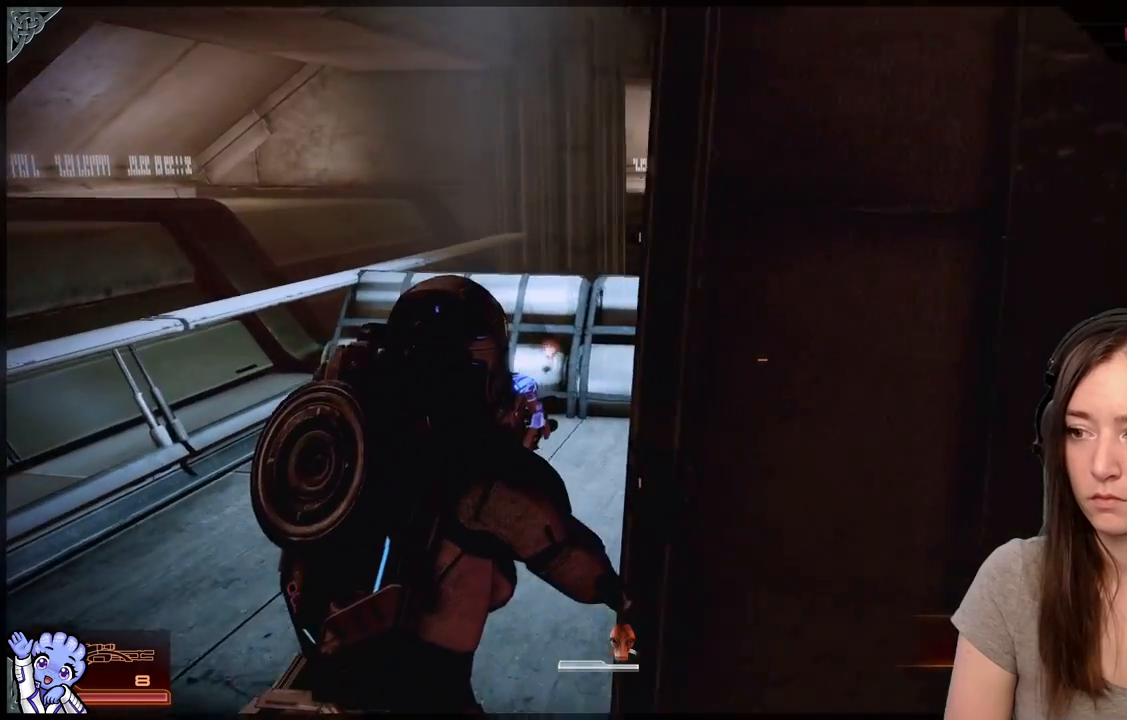
{"buttons": [], "left_stick": "center", "right_stick": "right", "events": [[67, "left_stick", "left"], [100, "right_stick", "right"], [200, "right_stick", "center"], [283, "left_stick", "center"], [383, "right_stick", "right"]]}
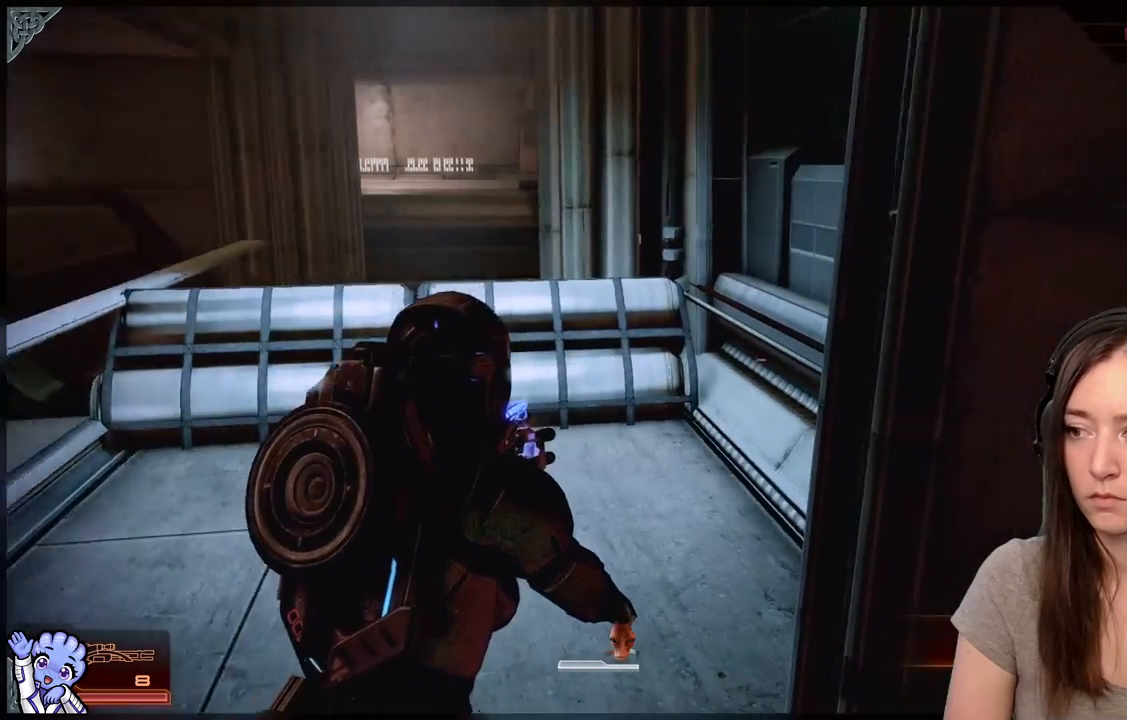
{"buttons": [], "left_stick": "up-left", "right_stick": "left", "events": [[117, "right_stick", "center"], [133, "left_stick", "up-left"], [383, "right_stick", "left"]]}
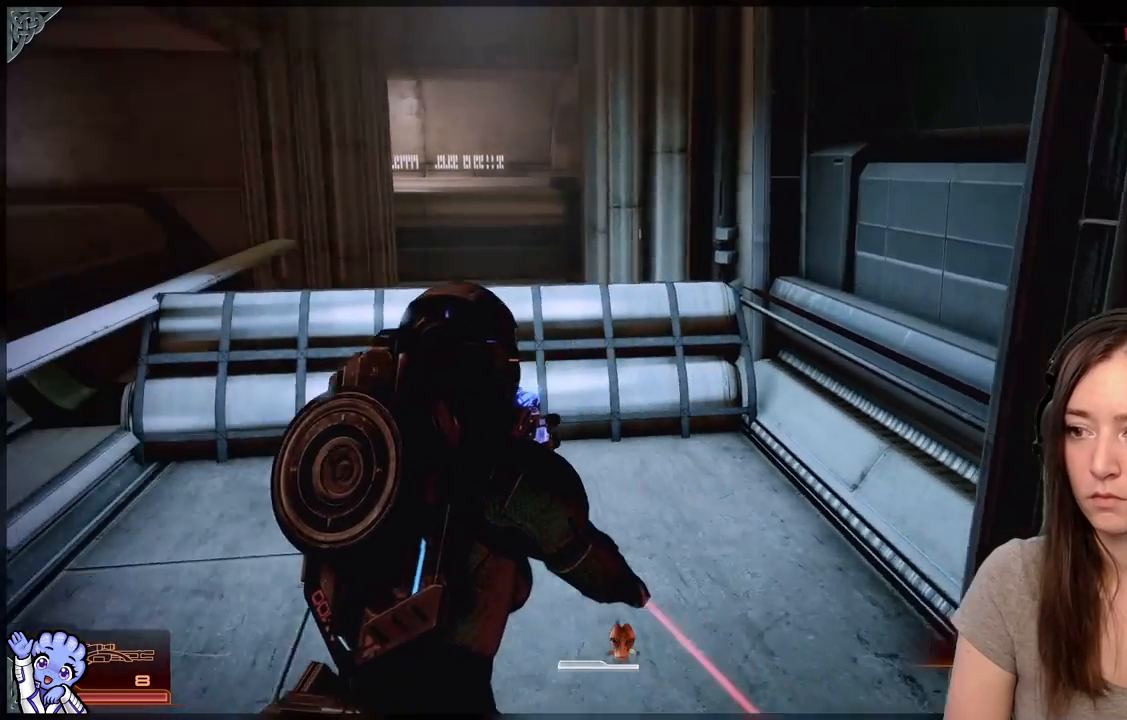
{"buttons": [], "left_stick": "up-left", "right_stick": "down-left", "events": [[100, "right_stick", "center"], [500, "right_stick", "down-left"]]}
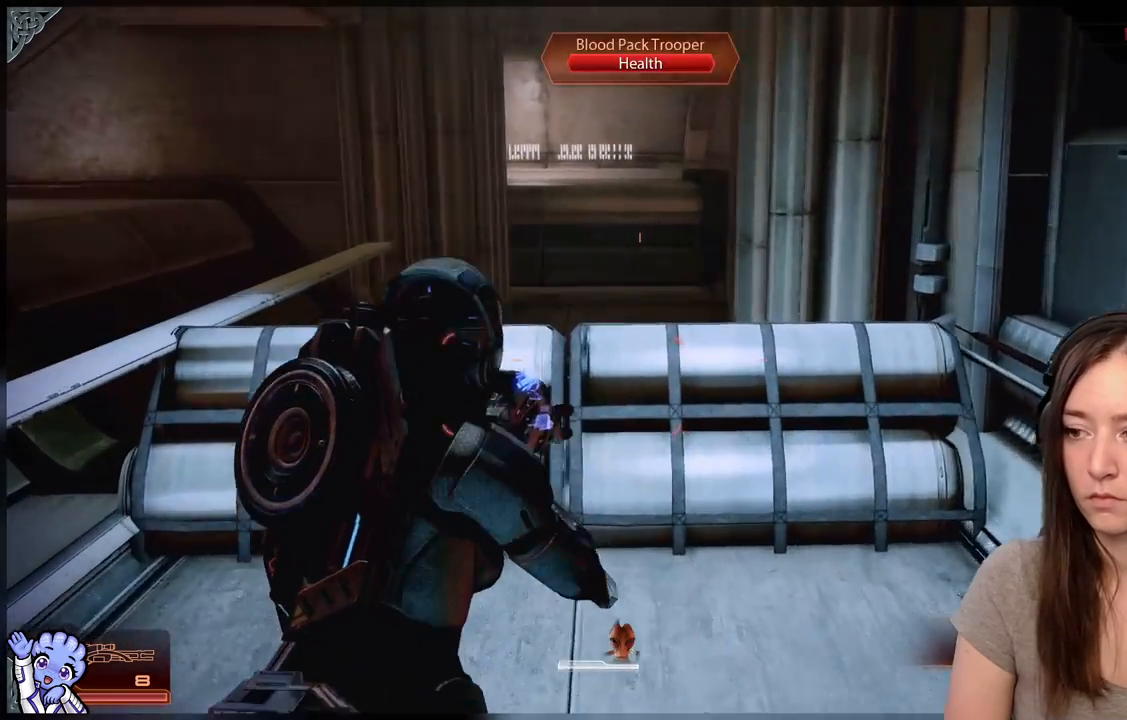
{"buttons": [], "left_stick": "up", "right_stick": "center", "events": [[167, "right_stick", "center"], [250, "left_stick", "up"]]}
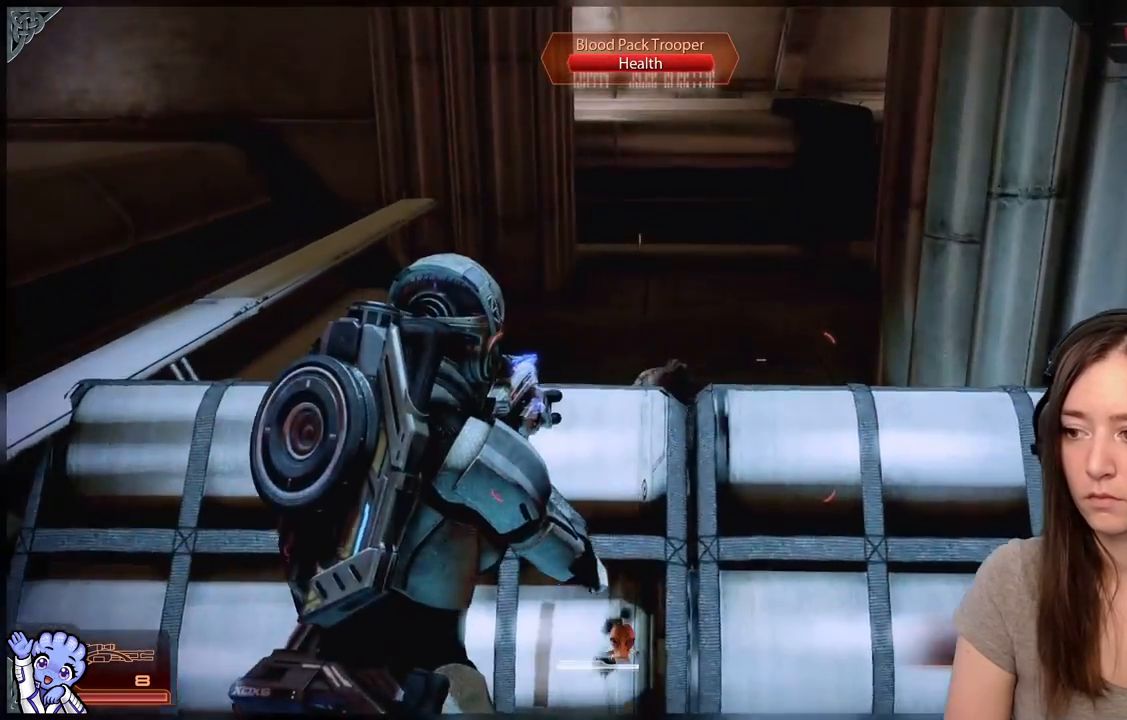
{"buttons": ["L2"], "left_stick": "center", "right_stick": "center", "events": [[83, "left_stick", "center"], [83, "right_stick", "down"], [117, "L2", "down"], [217, "right_stick", "center"]]}
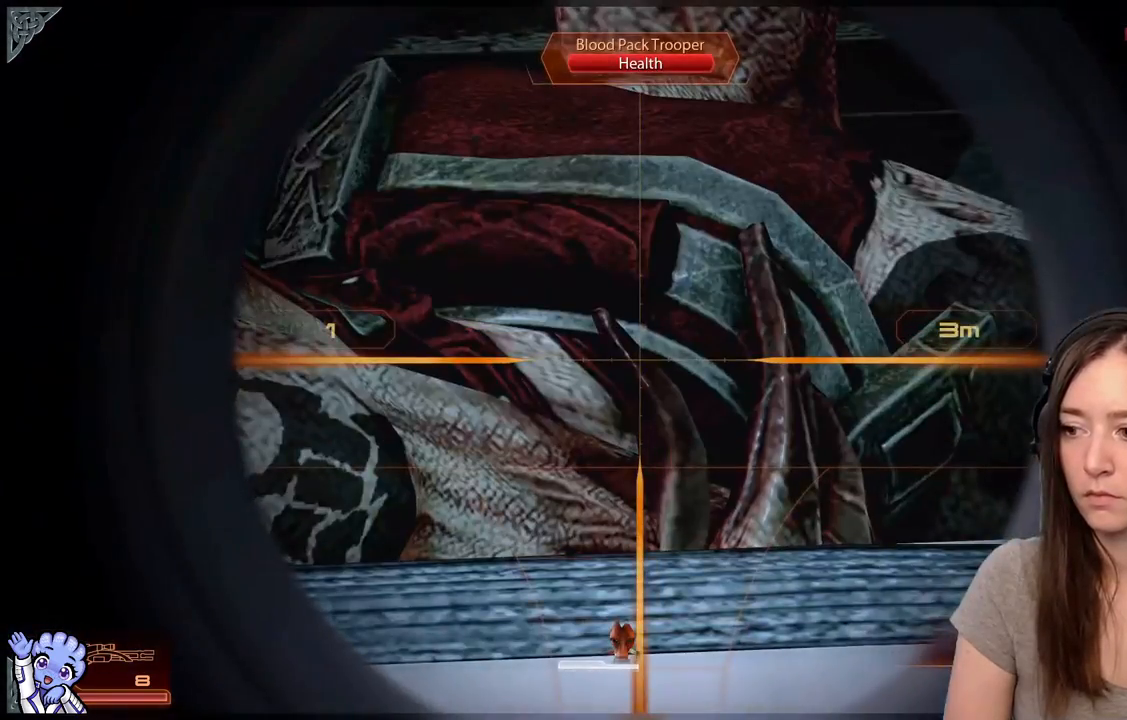
{"buttons": [], "left_stick": "down", "right_stick": "center", "events": [[167, "L2", "up"], [250, "right_stick", "up-left"], [450, "left_stick", "down"], [450, "right_stick", "center"]]}
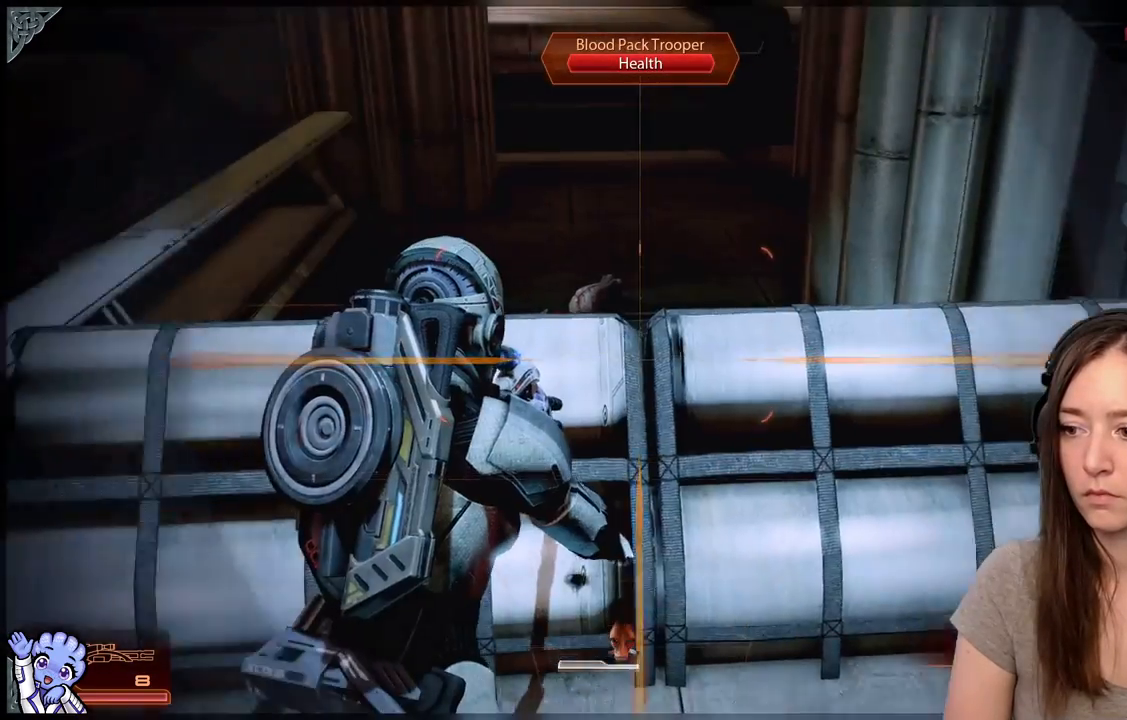
{"buttons": ["A"], "left_stick": "up-left", "right_stick": "center", "events": [[133, "left_stick", "right"], [233, "left_stick", "up"], [350, "left_stick", "up-left"], [467, "A", "down"]]}
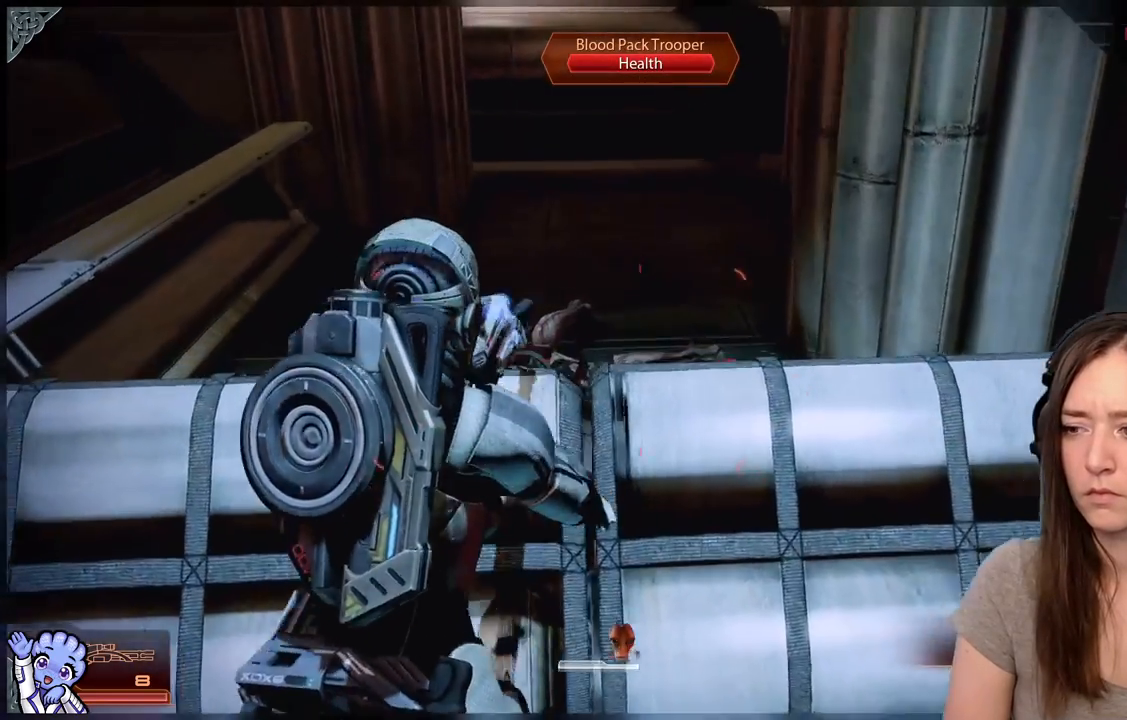
{"buttons": [], "left_stick": "up-left", "right_stick": "center", "events": [[83, "A", "up"], [400, "right_stick", "down"], [483, "right_stick", "center"]]}
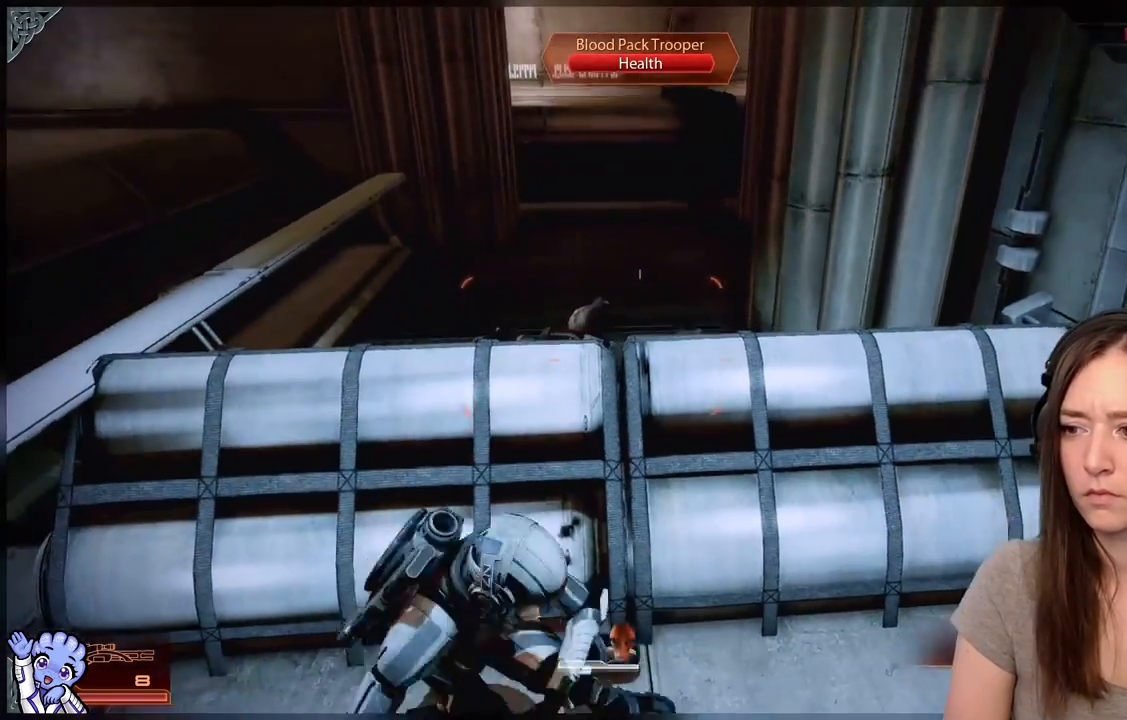
{"buttons": [], "left_stick": "center", "right_stick": "down", "events": [[183, "right_stick", "down"], [367, "left_stick", "center"]]}
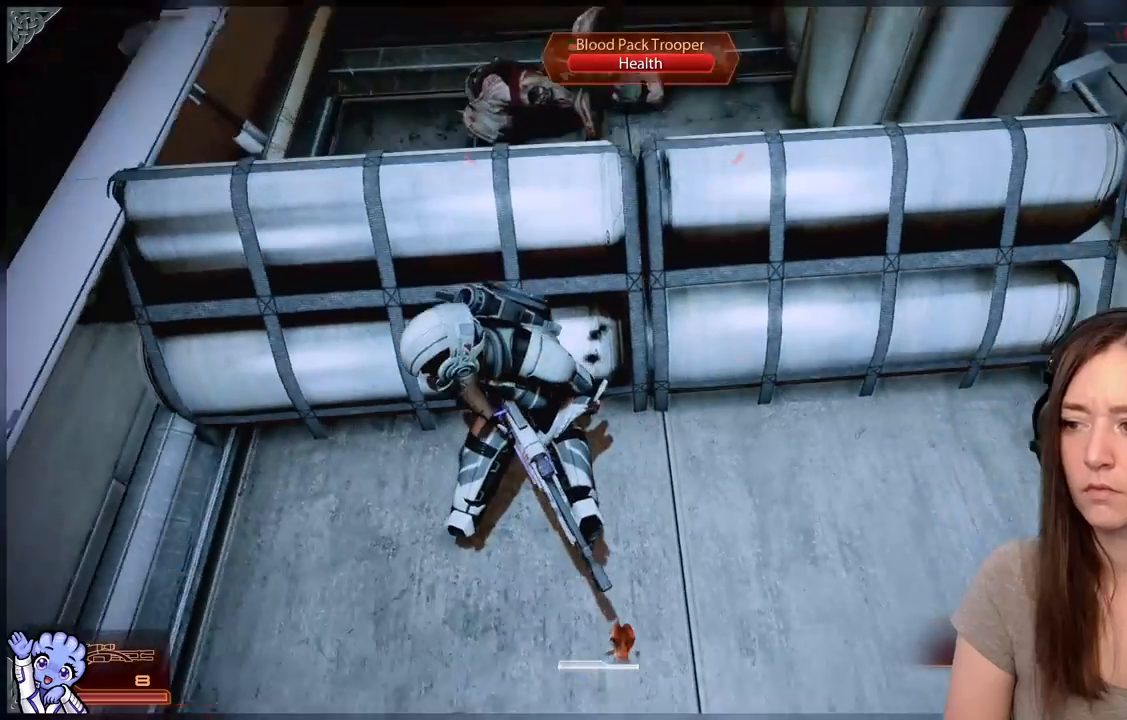
{"buttons": [], "left_stick": "center", "right_stick": "center", "events": [[133, "right_stick", "center"], [250, "right_stick", "up"], [433, "right_stick", "center"]]}
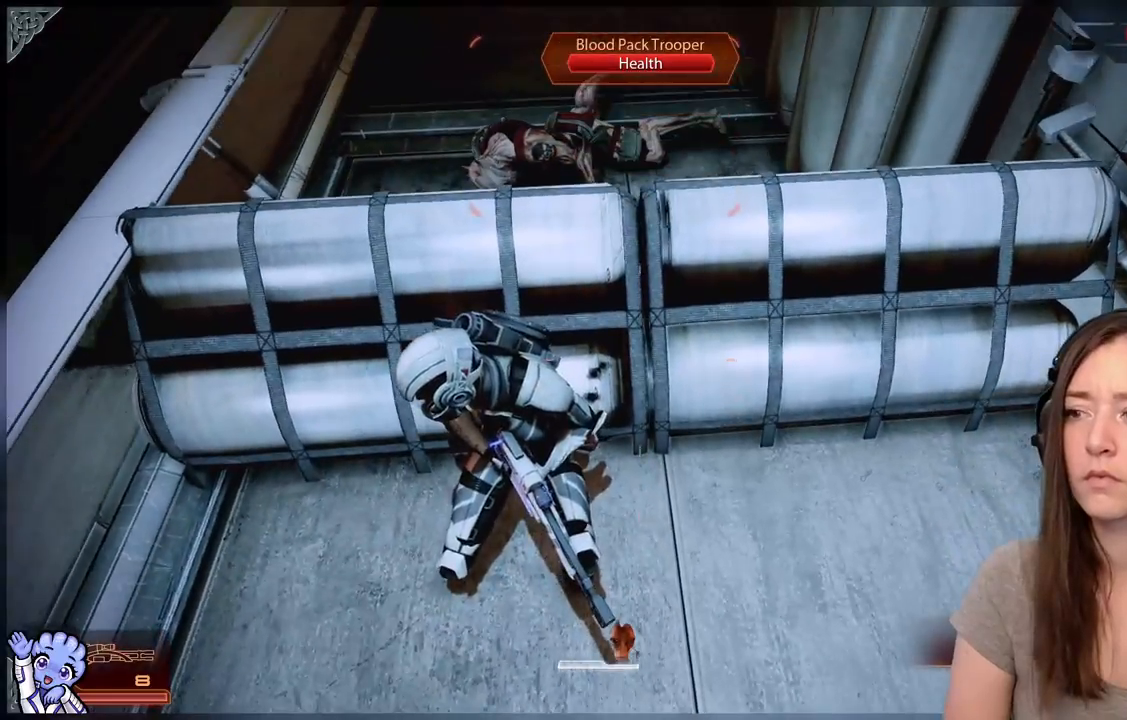
{"buttons": ["A"], "left_stick": "up", "right_stick": "center", "events": [[183, "left_stick", "up-left"], [250, "A", "down"], [300, "left_stick", "up"], [350, "A", "up"], [433, "A", "down"]]}
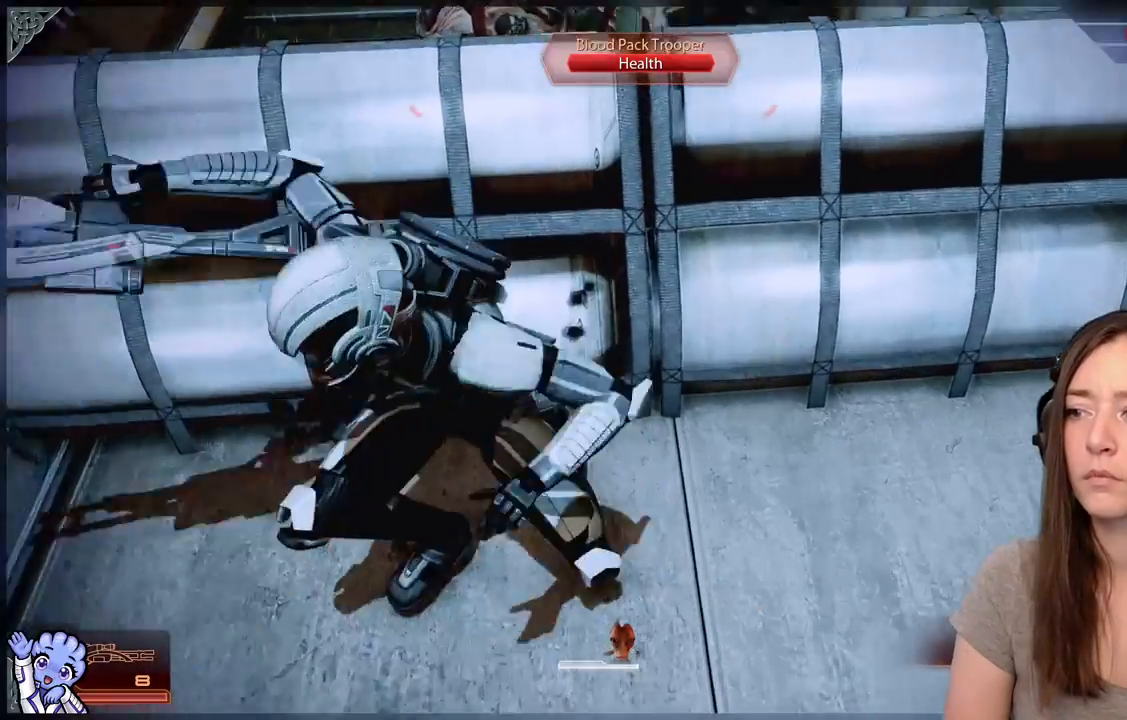
{"buttons": [], "left_stick": "up", "right_stick": "center", "events": [[67, "A", "up"], [200, "A", "down"], [333, "A", "up"]]}
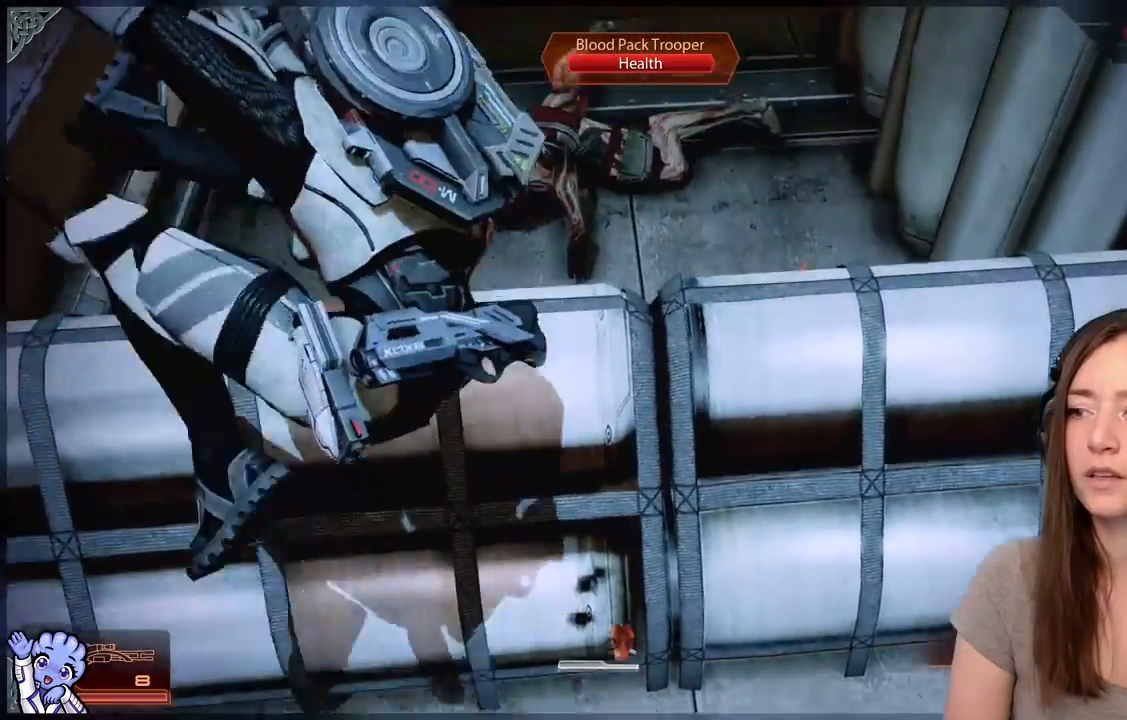
{"buttons": [], "left_stick": "center", "right_stick": "right", "events": [[17, "left_stick", "up-left"], [33, "right_stick", "up"], [183, "right_stick", "center"], [350, "left_stick", "center"], [383, "right_stick", "down-right"], [450, "right_stick", "right"]]}
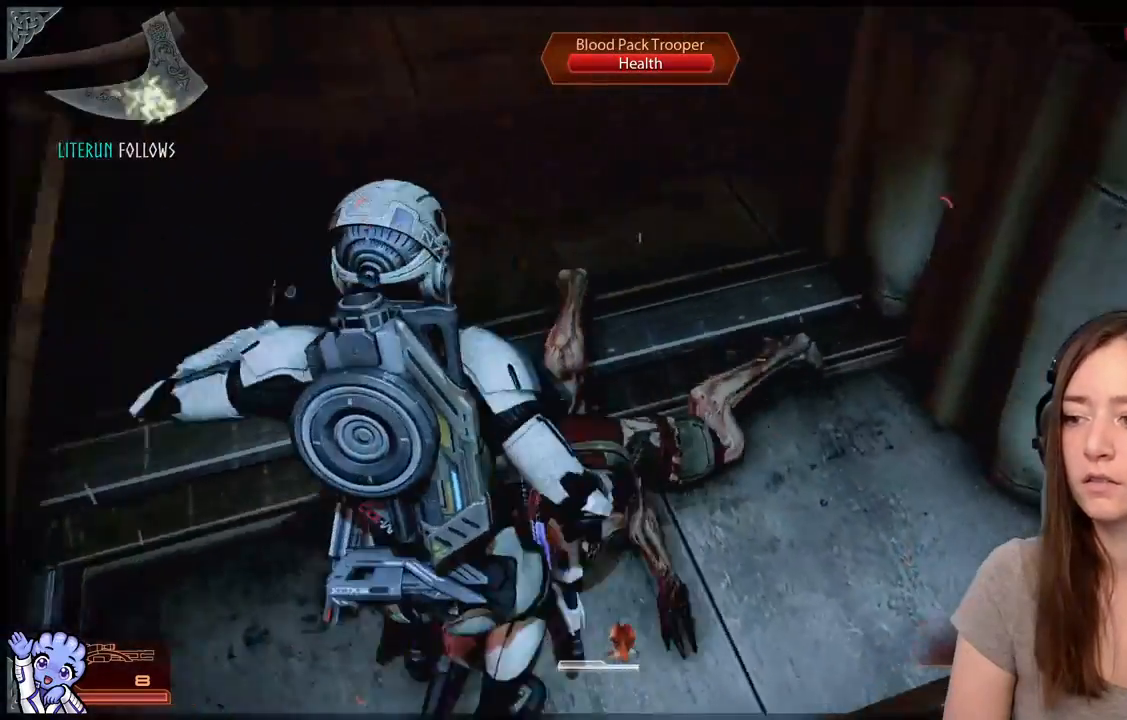
{"buttons": [], "left_stick": "center", "right_stick": "center", "events": [[133, "right_stick", "up"], [333, "right_stick", "center"]]}
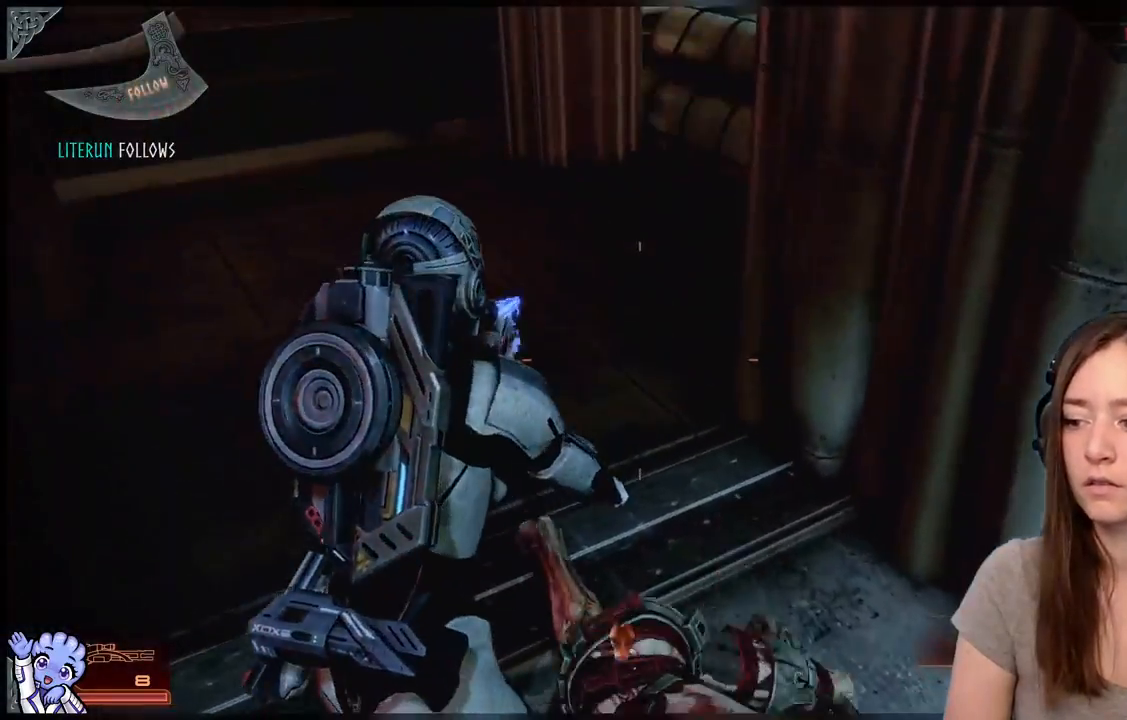
{"buttons": [], "left_stick": "down-right", "right_stick": "right", "events": [[33, "left_stick", "down"], [50, "right_stick", "down-right"], [200, "left_stick", "down-left"], [333, "left_stick", "center"], [433, "right_stick", "right"], [467, "left_stick", "down-right"]]}
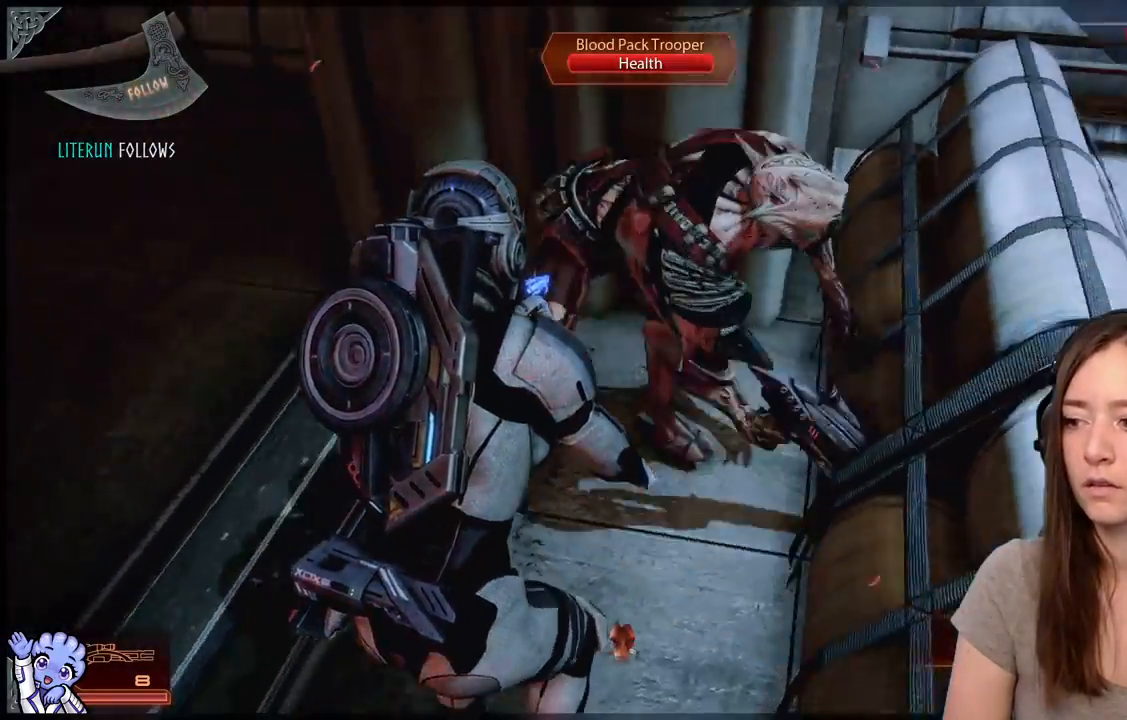
{"buttons": ["L2"], "left_stick": "center", "right_stick": "up-left", "events": [[33, "left_stick", "center"], [150, "right_stick", "up-left"], [283, "L2", "down"]]}
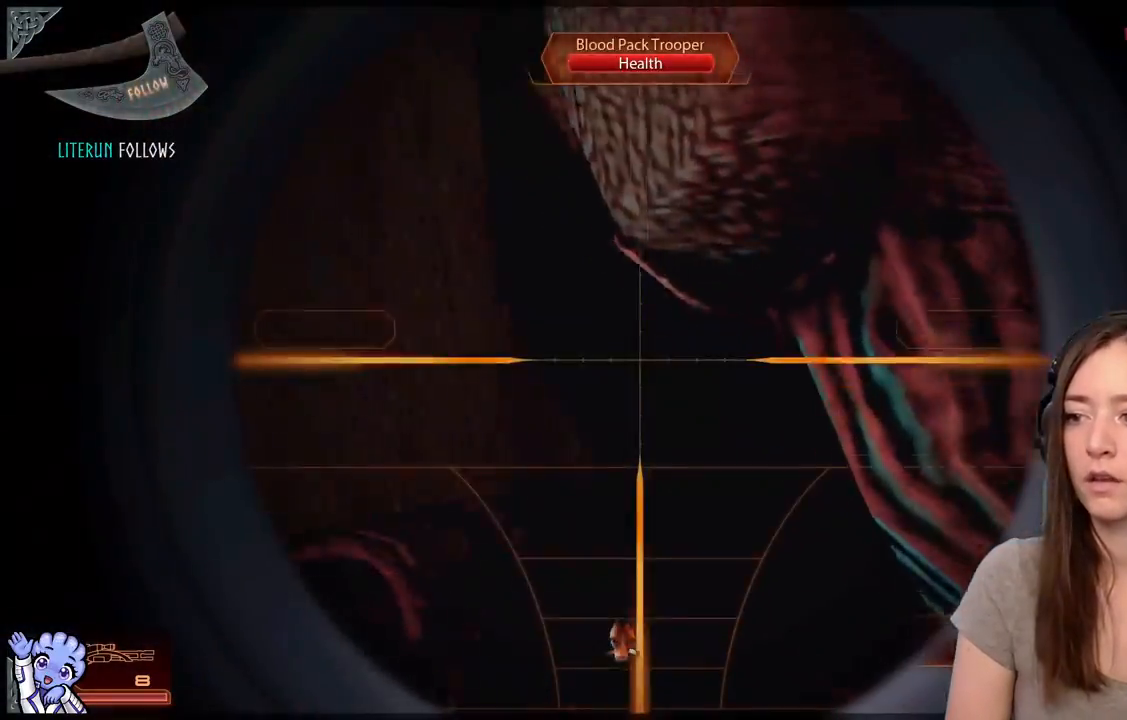
{"buttons": [], "left_stick": "center", "right_stick": "center", "events": [[133, "R2", "down"], [233, "right_stick", "right"], [300, "R2", "up"], [300, "right_stick", "center"], [333, "L2", "up"]]}
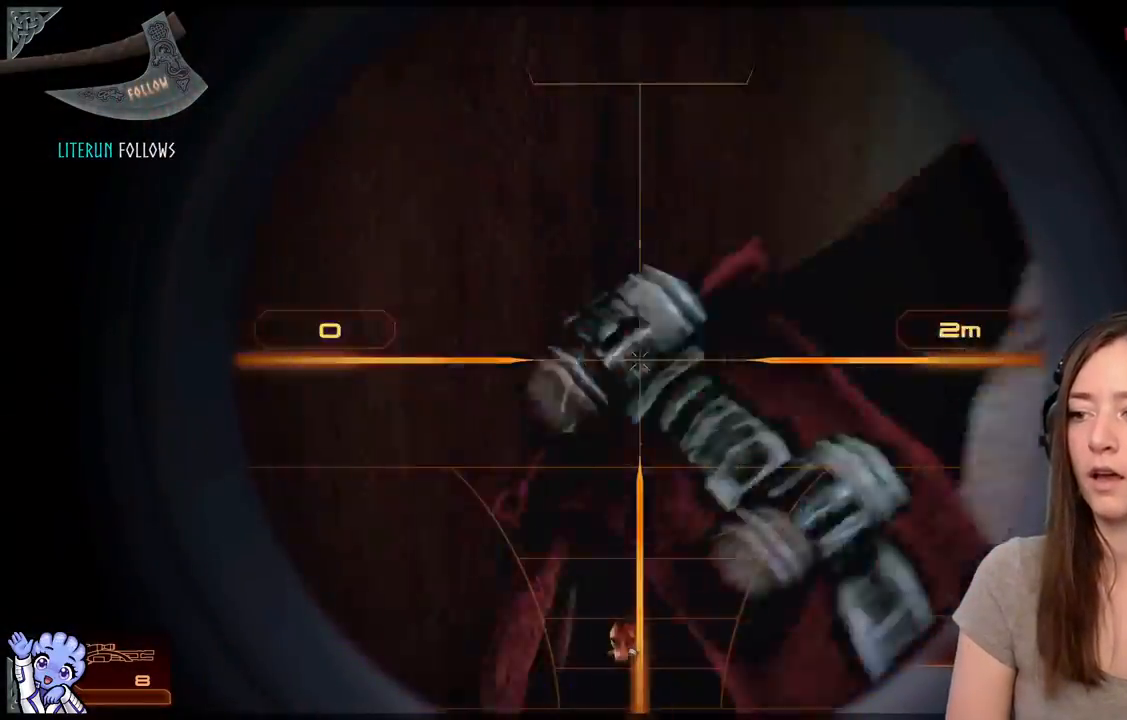
{"buttons": [], "left_stick": "down-right", "right_stick": "down", "events": [[167, "left_stick", "down"], [383, "right_stick", "down"], [467, "left_stick", "down-right"]]}
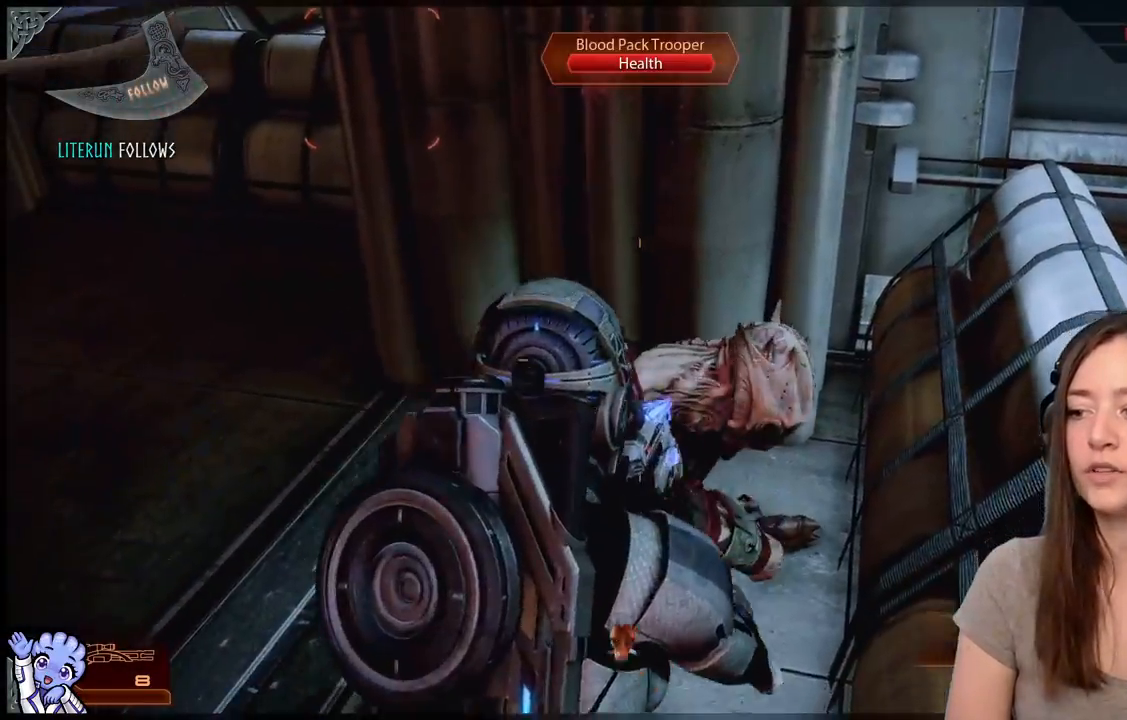
{"buttons": [], "left_stick": "up", "right_stick": "up-left", "events": [[17, "right_stick", "center"], [33, "left_stick", "right"], [117, "left_stick", "center"], [317, "left_stick", "up-right"], [433, "left_stick", "up"], [500, "right_stick", "up-left"]]}
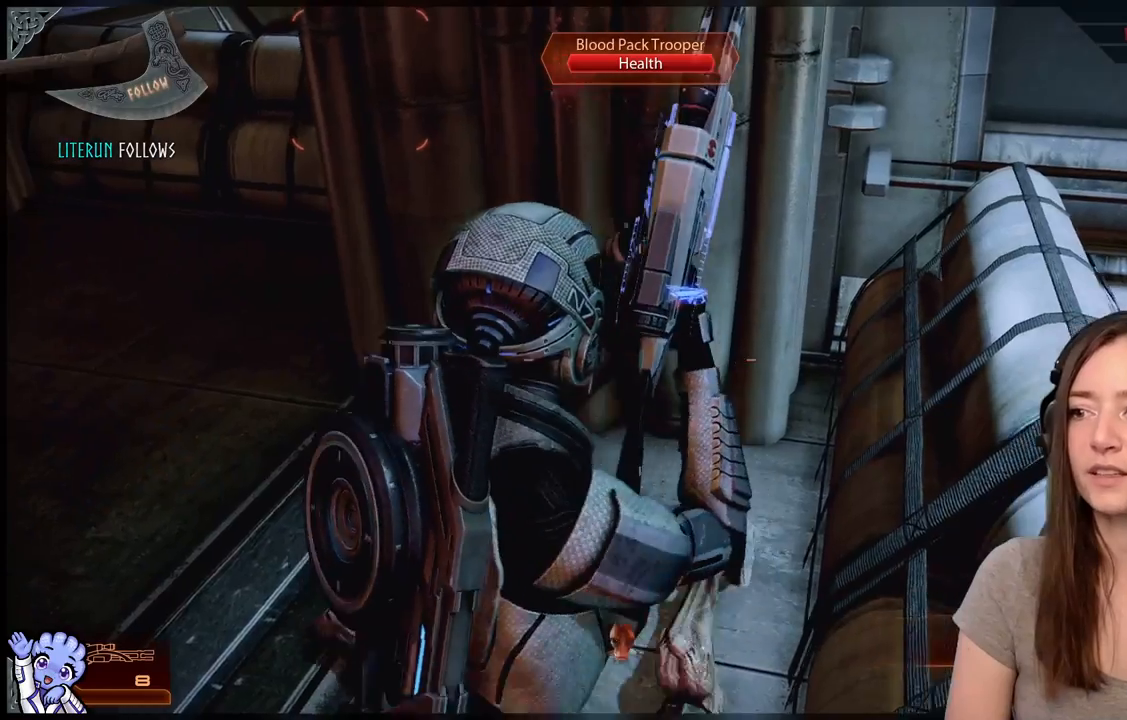
{"buttons": [], "left_stick": "center", "right_stick": "center", "events": [[200, "left_stick", "up-right"], [300, "left_stick", "center"], [333, "right_stick", "center"]]}
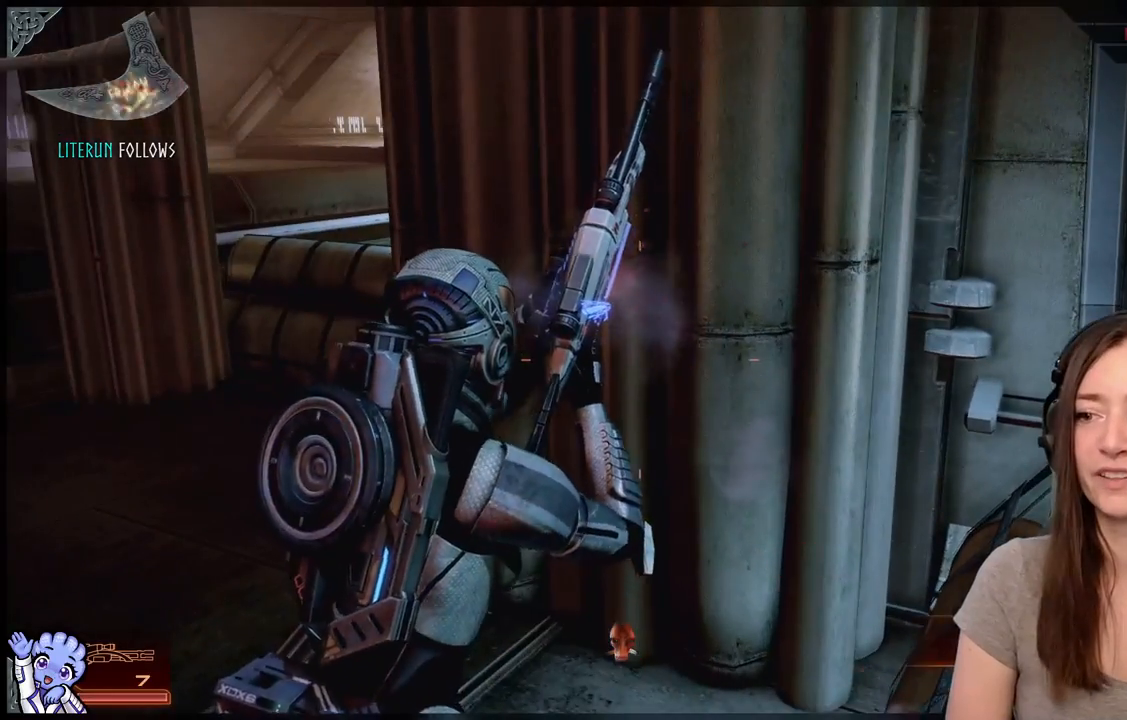
{"buttons": [], "left_stick": "center", "right_stick": "center", "events": [[100, "right_stick", "left"], [250, "left_stick", "down-left"], [333, "right_stick", "center"], [500, "left_stick", "center"]]}
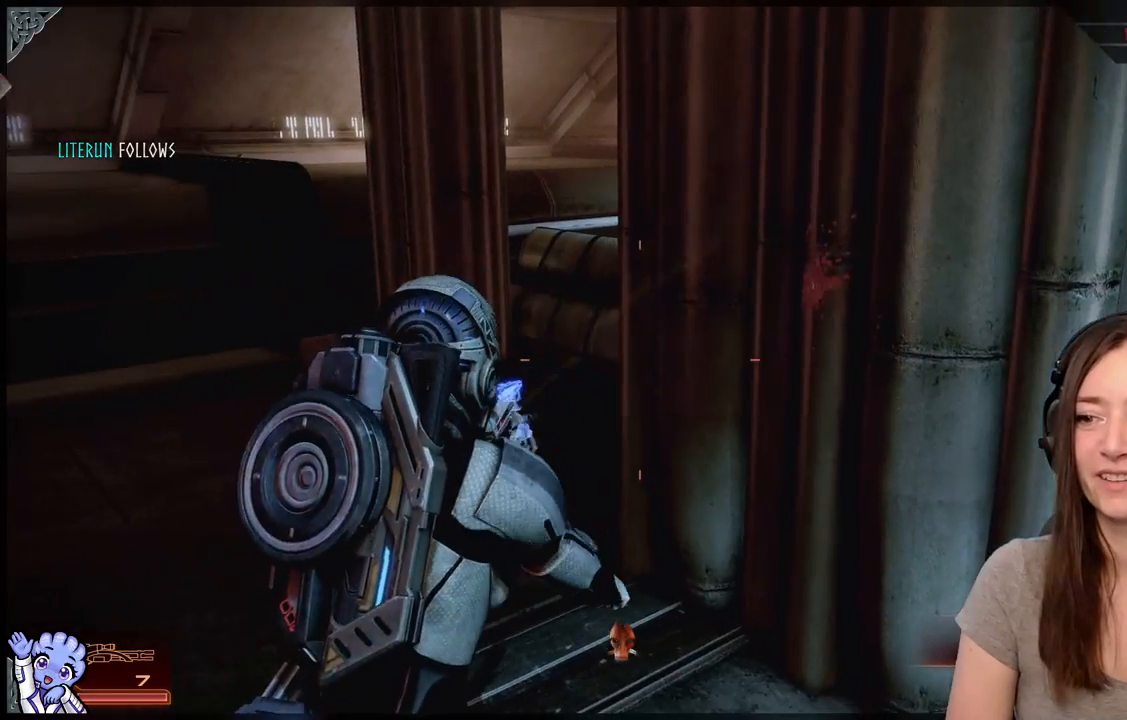
{"buttons": [], "left_stick": "center", "right_stick": "center", "events": [[133, "right_stick", "up-right"], [200, "left_stick", "left"], [317, "right_stick", "center"], [417, "left_stick", "center"]]}
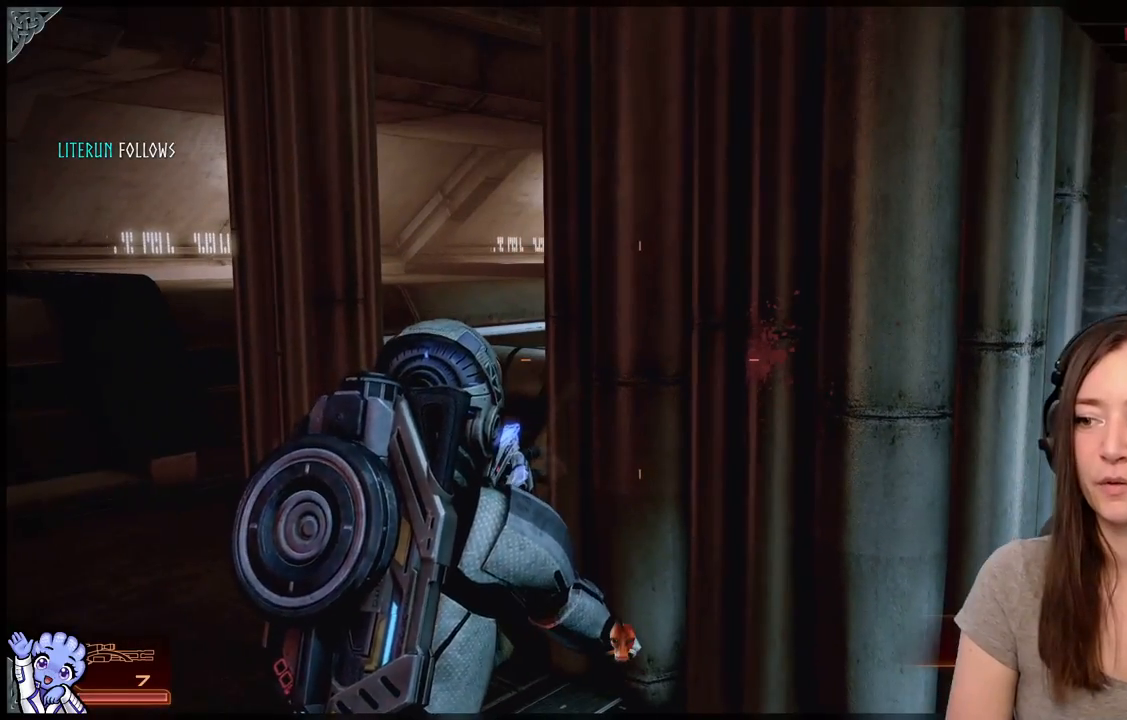
{"buttons": ["L1"], "left_stick": "center", "right_stick": "center", "events": [[233, "L1", "down"]]}
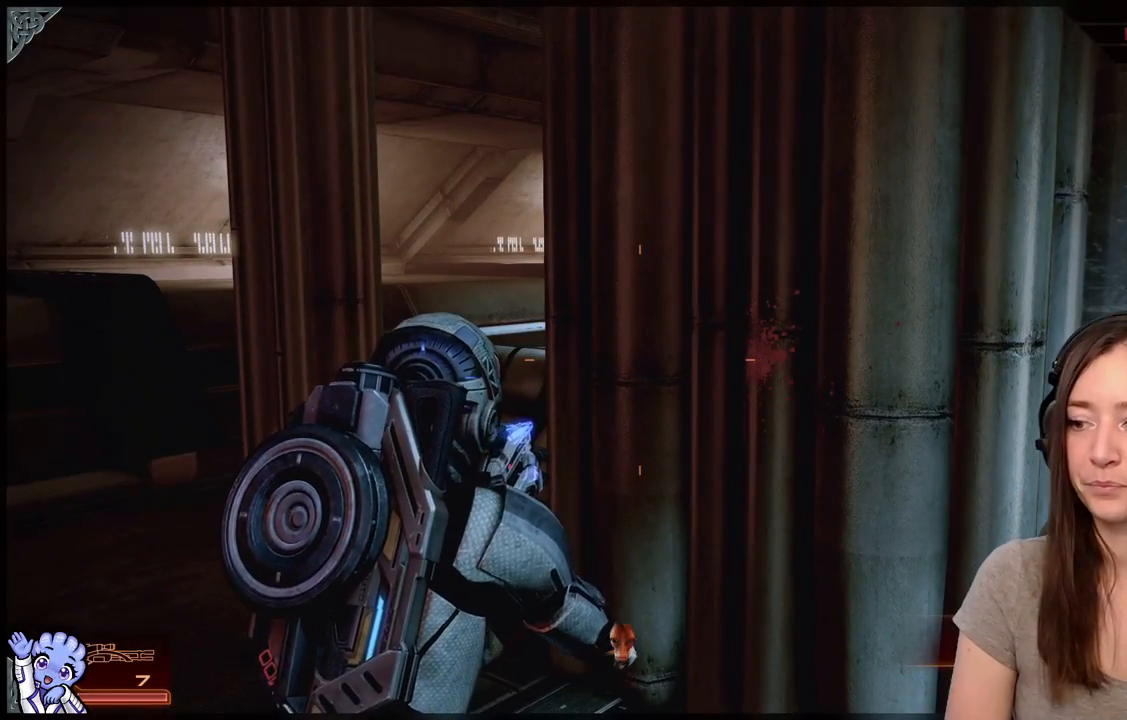
{"buttons": ["L1"], "left_stick": "down", "right_stick": "center", "events": [[250, "left_stick", "down"]]}
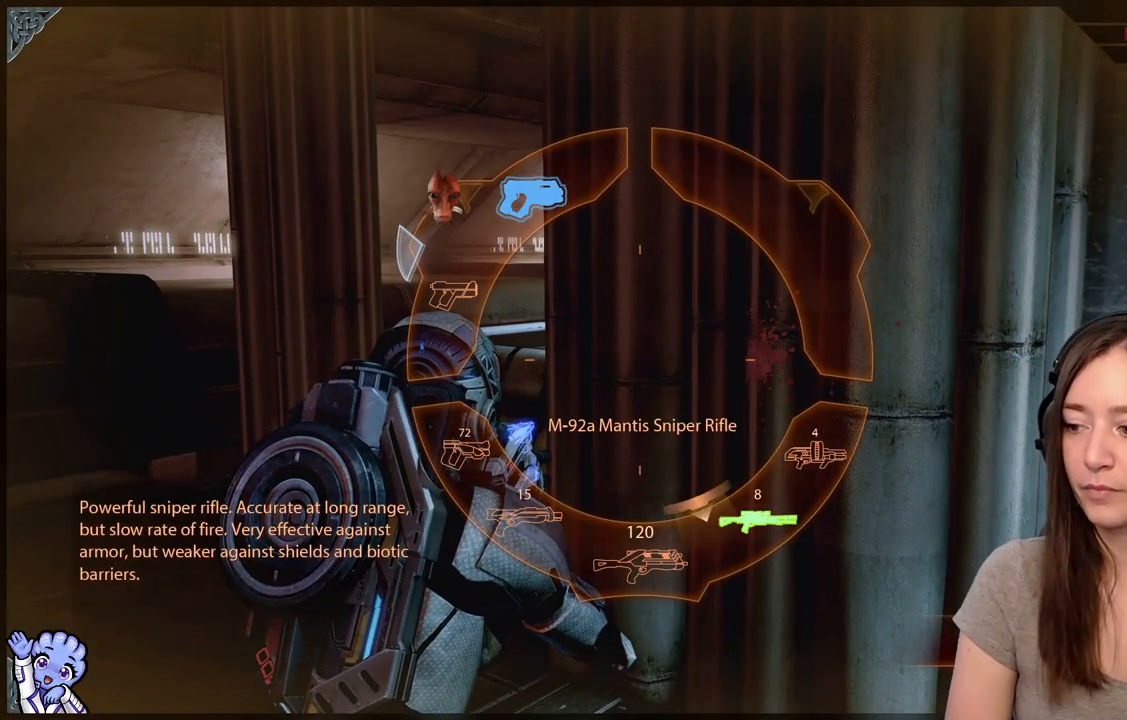
{"buttons": ["L1"], "left_stick": "down-right", "right_stick": "center", "events": [[200, "left_stick", "down-right"]]}
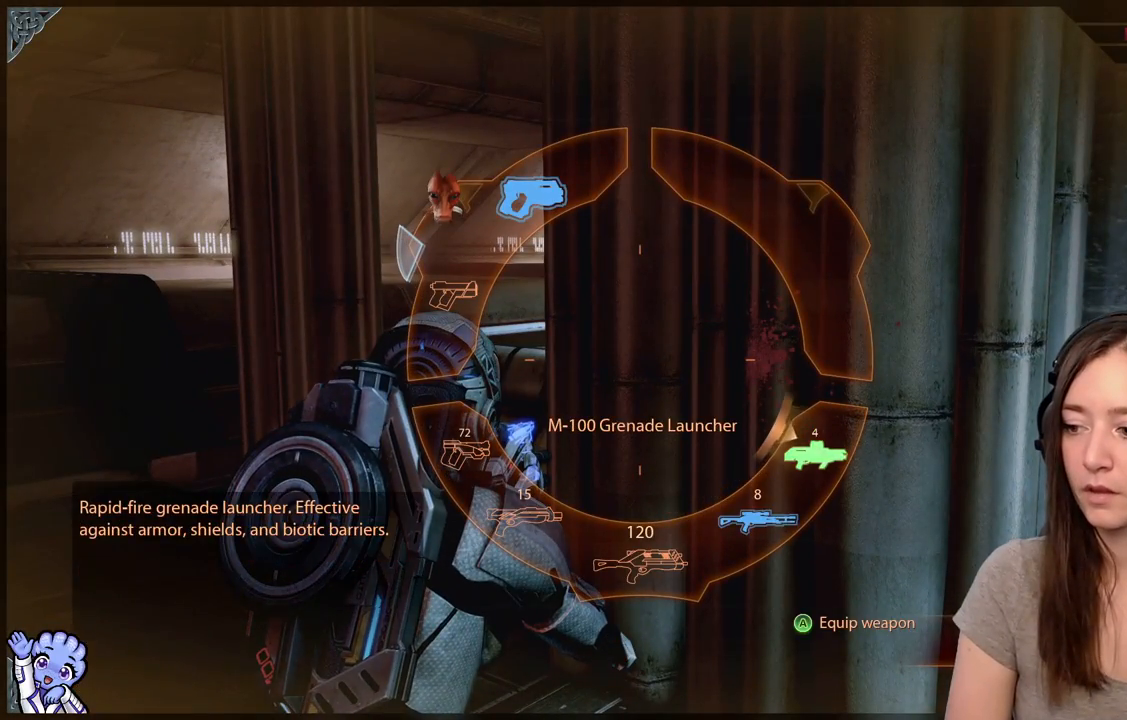
{"buttons": ["L1"], "left_stick": "down-right", "right_stick": "center", "events": []}
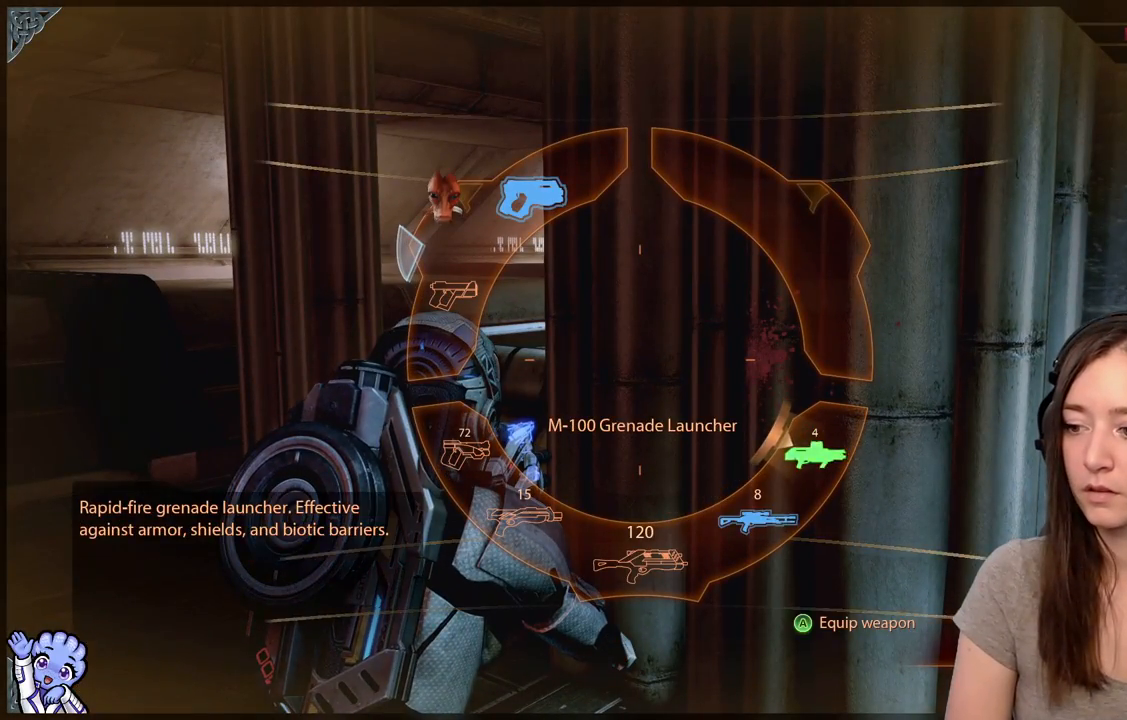
{"buttons": ["L1"], "left_stick": "down", "right_stick": "center", "events": [[167, "left_stick", "down"]]}
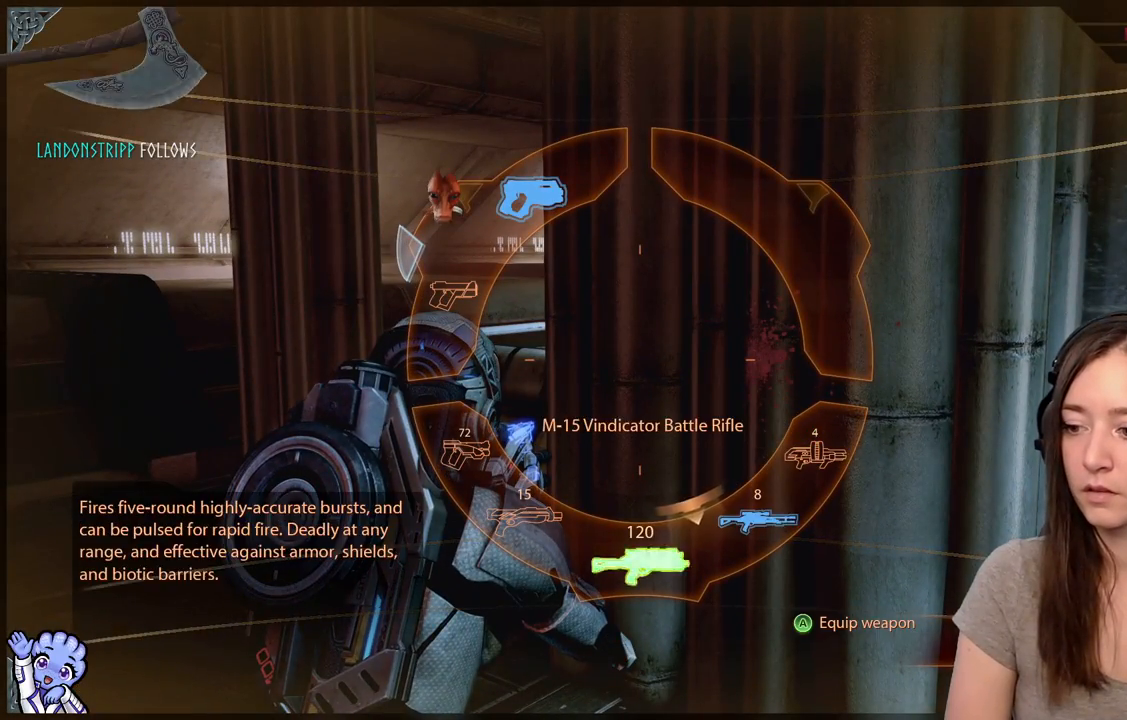
{"buttons": ["L1"], "left_stick": "down", "right_stick": "center", "events": []}